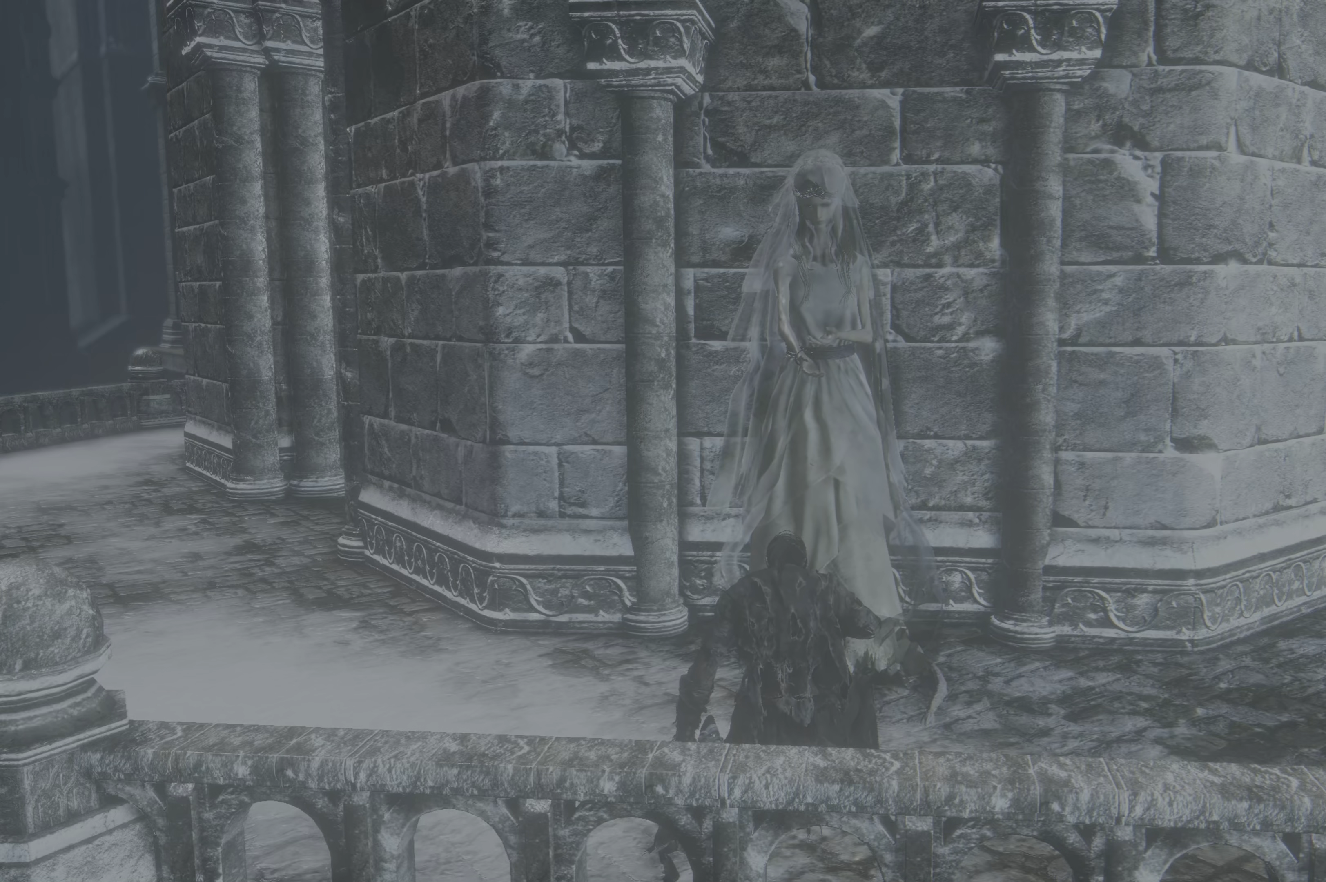
Gameplay with a controller (Xbox layout); each line is a JSON object with the inputs held at the frame after it. "events" lists button and stick changes between this image and that frame as [ms after this image, input, new state], when the widget could be followed in between.
{"buttons": [], "left_stick": "center", "right_stick": "right", "events": [[433, "right_stick", "right"]]}
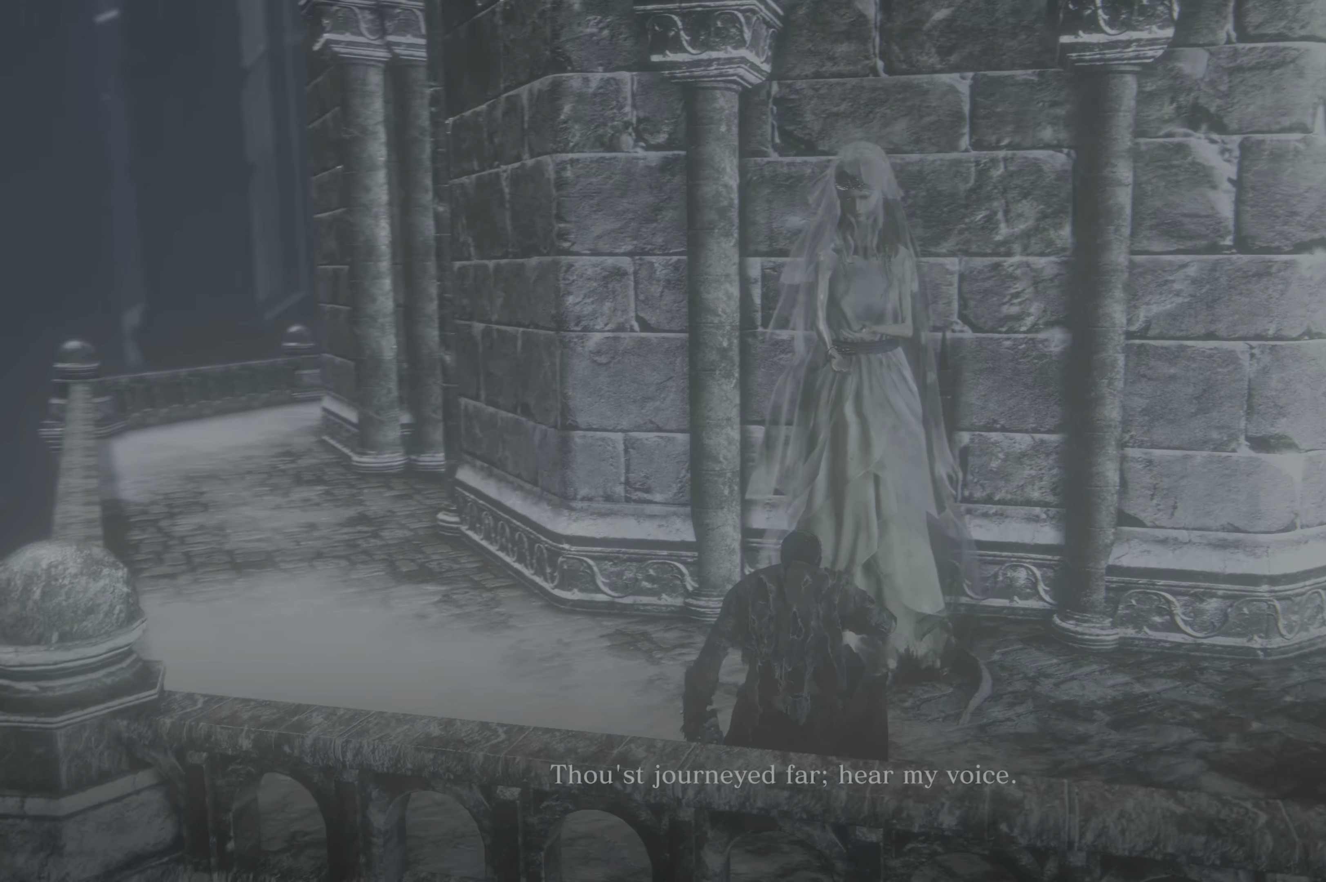
{"buttons": [], "left_stick": "center", "right_stick": "center", "events": [[200, "right_stick", "center"]]}
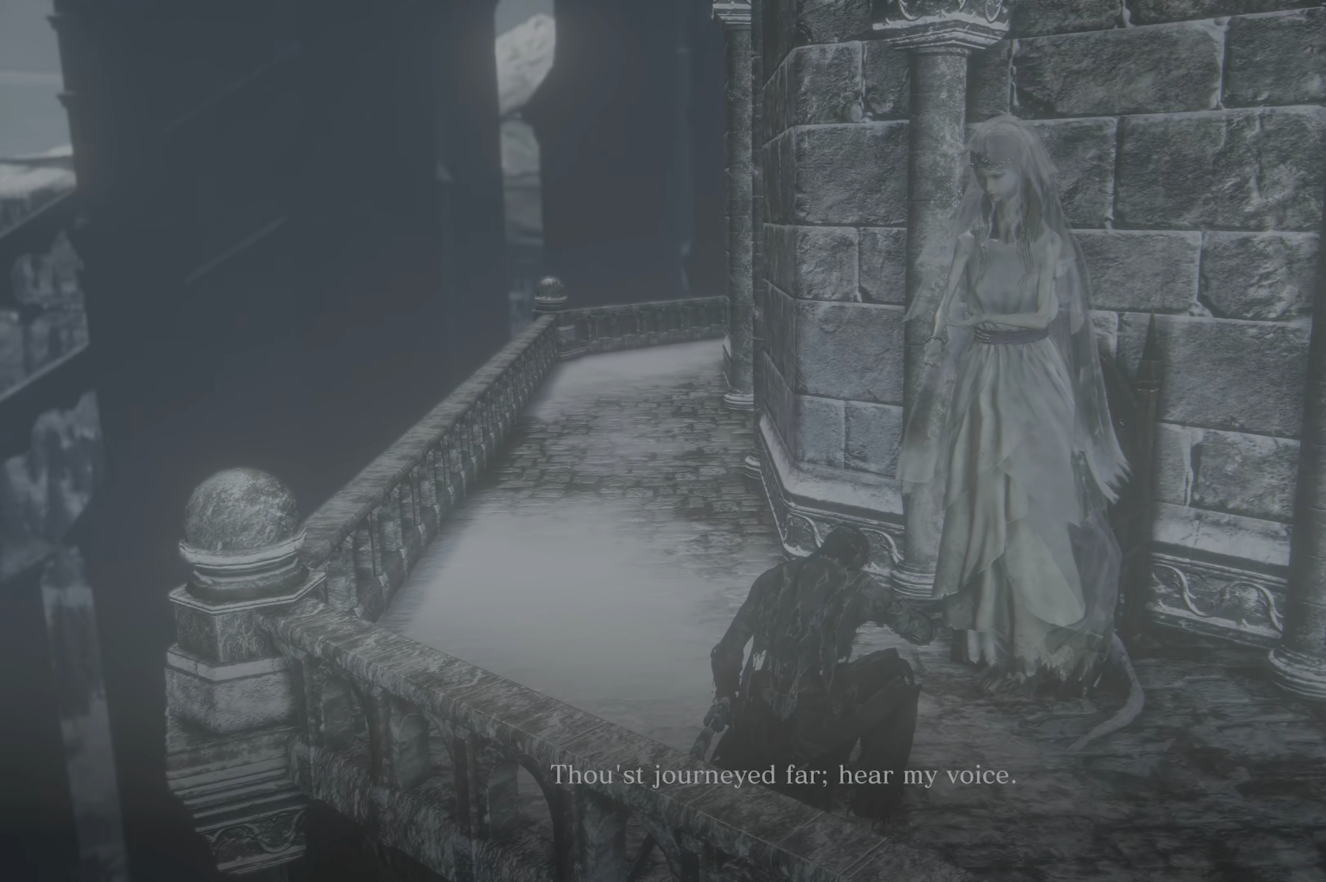
{"buttons": [], "left_stick": "center", "right_stick": "right", "events": [[333, "right_stick", "right"]]}
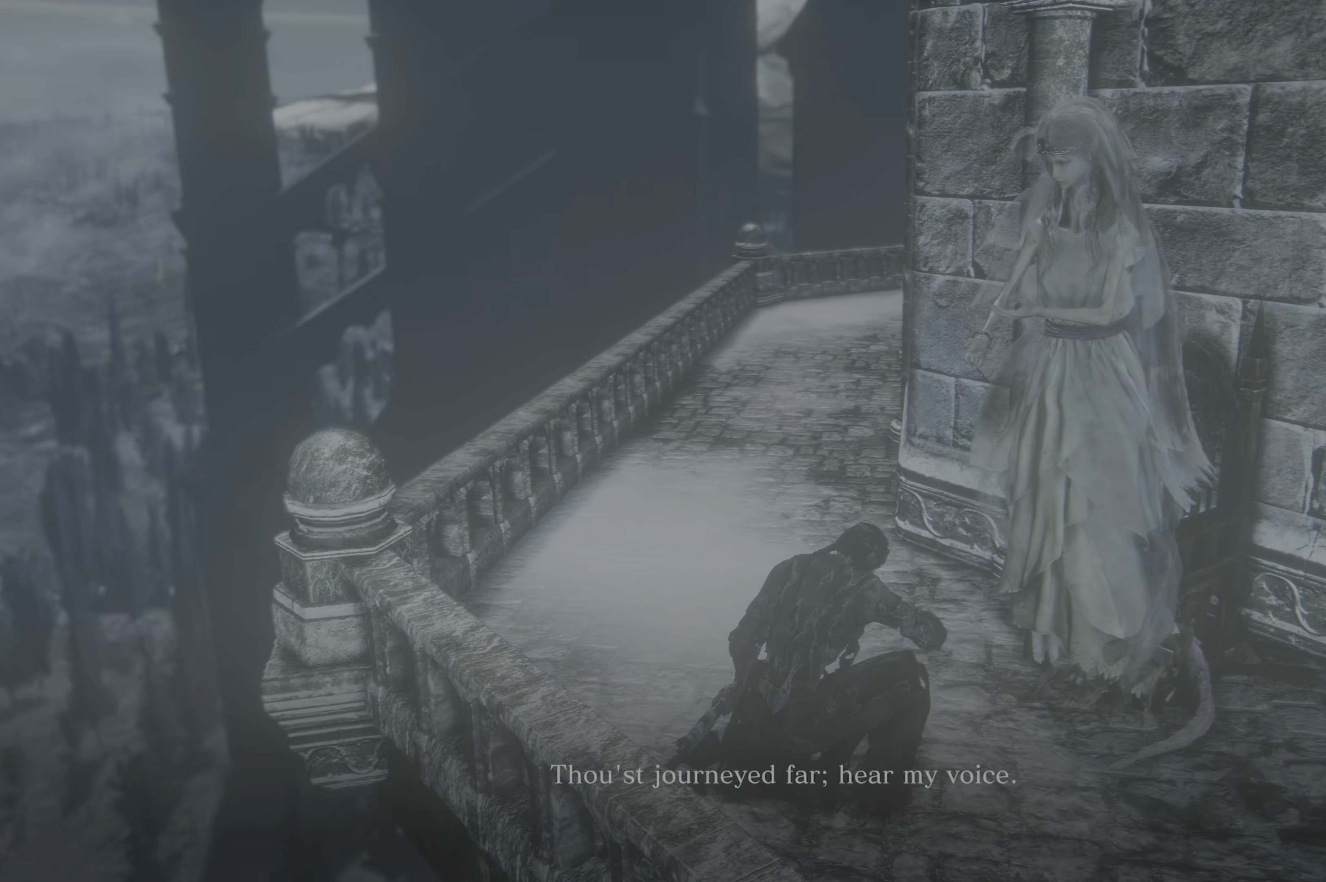
{"buttons": [], "left_stick": "center", "right_stick": "center", "events": [[50, "right_stick", "center"]]}
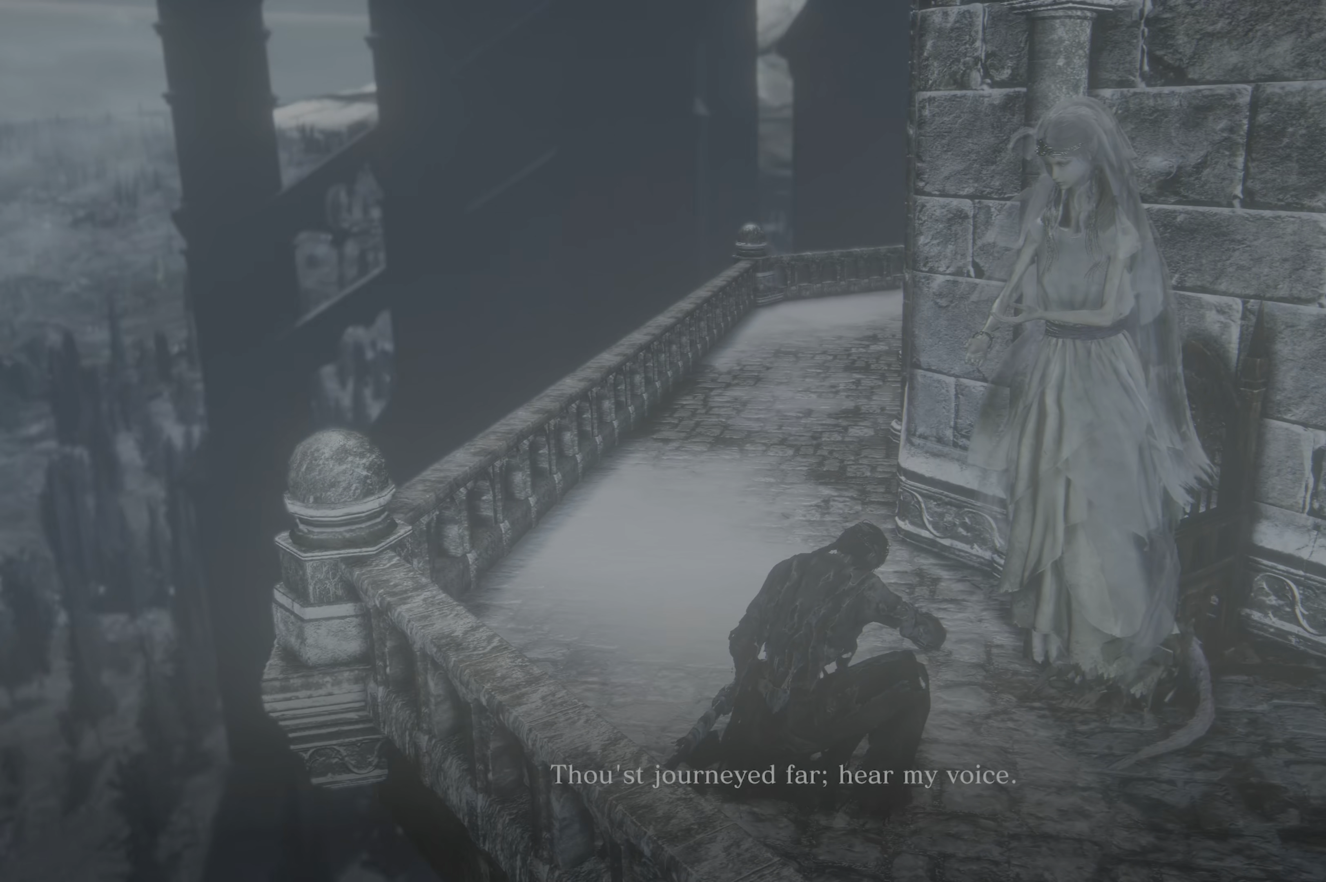
{"buttons": [], "left_stick": "center", "right_stick": "center", "events": []}
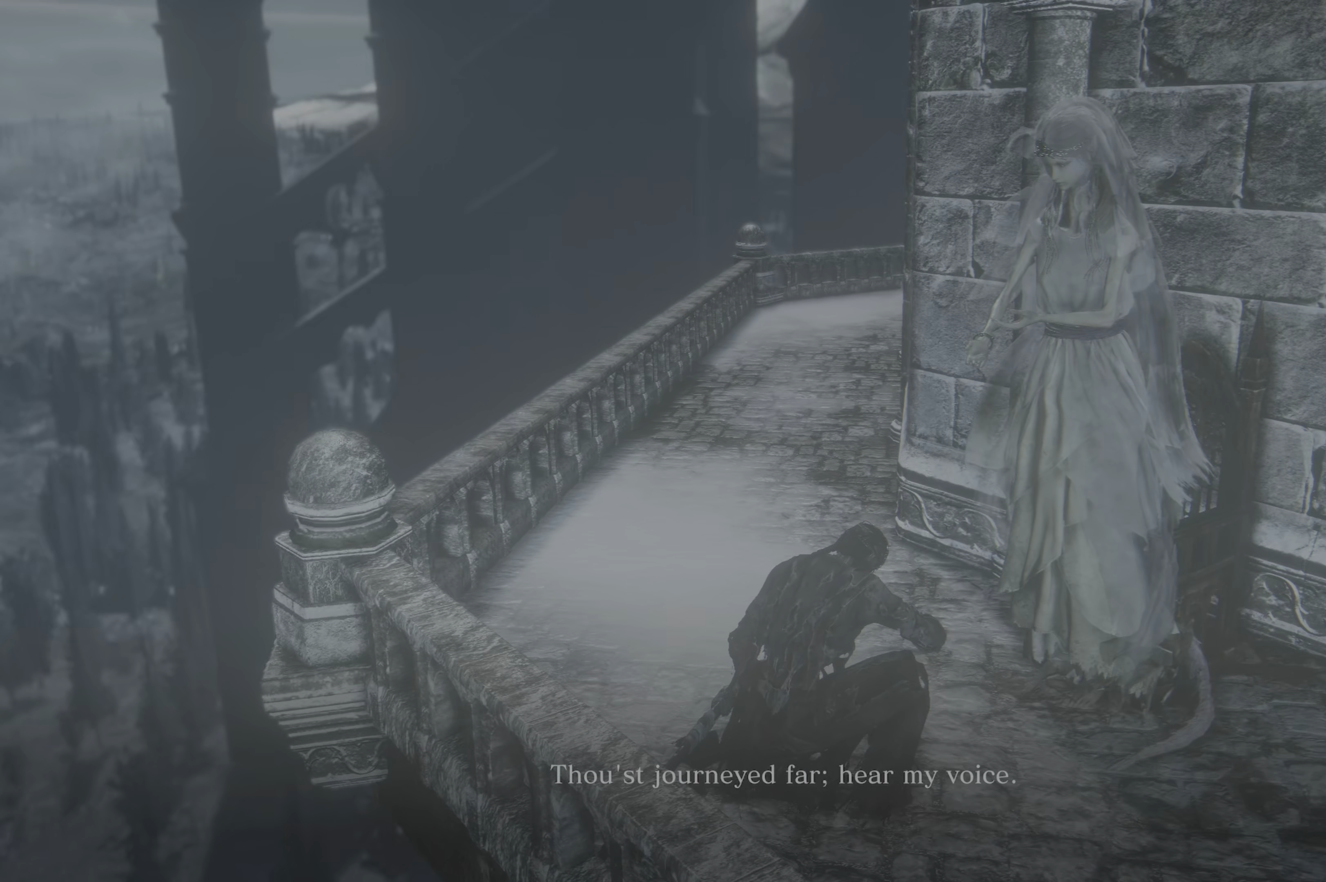
{"buttons": ["A"], "left_stick": "center", "right_stick": "center", "events": [[400, "A", "down"]]}
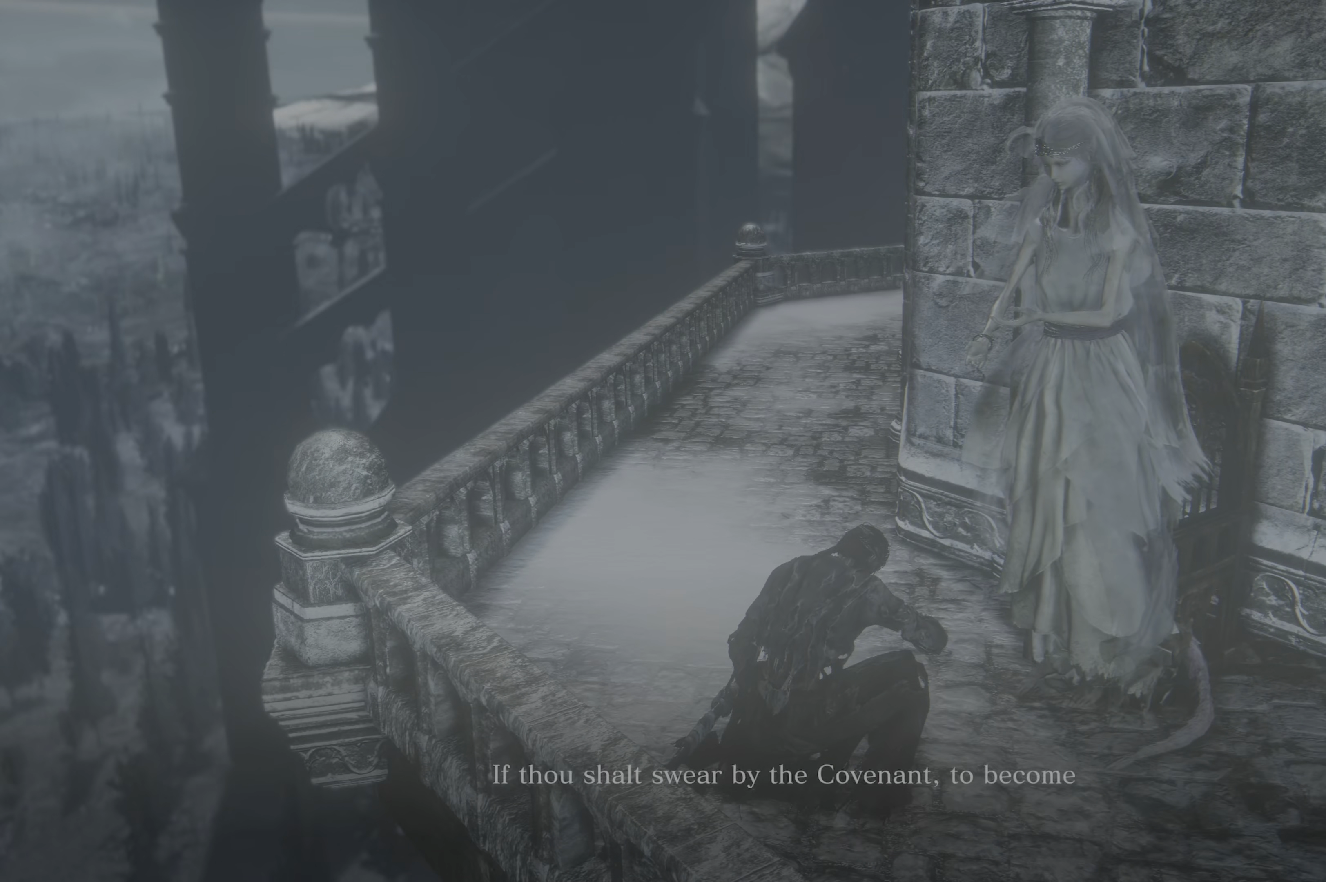
{"buttons": [], "left_stick": "center", "right_stick": "center", "events": [[50, "A", "up"]]}
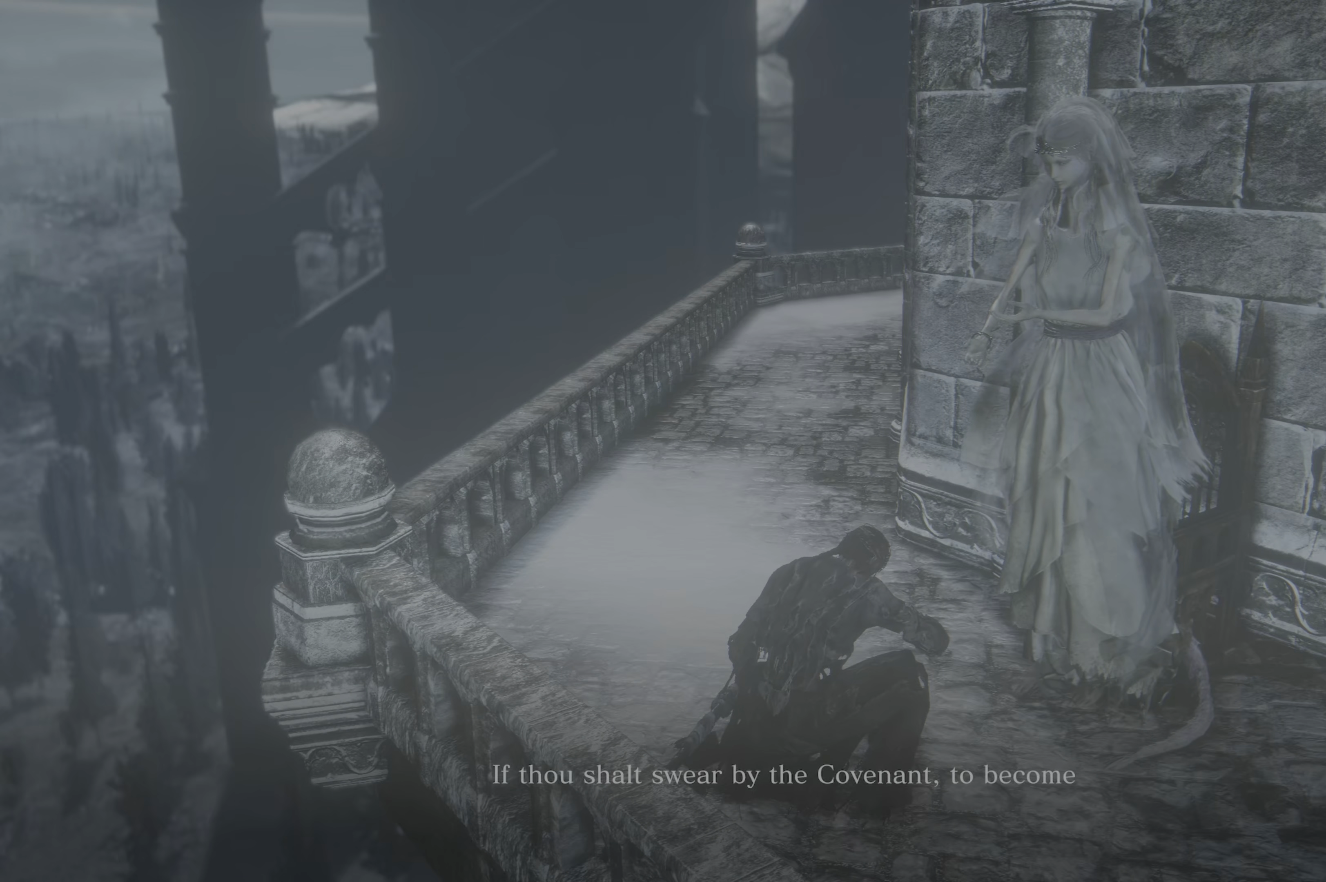
{"buttons": [], "left_stick": "center", "right_stick": "center", "events": [[133, "A", "down"], [233, "A", "up"]]}
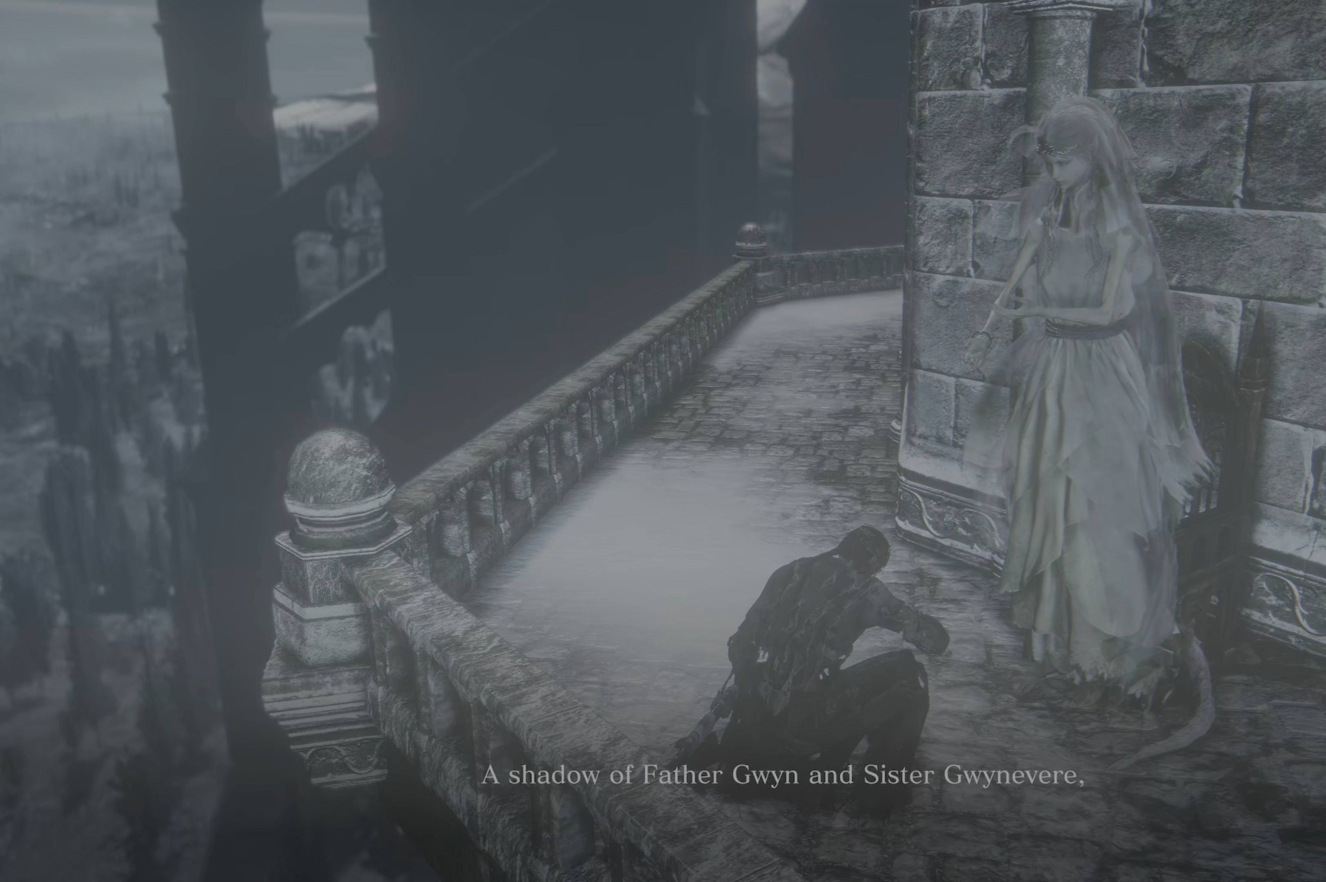
{"buttons": [], "left_stick": "center", "right_stick": "center", "events": []}
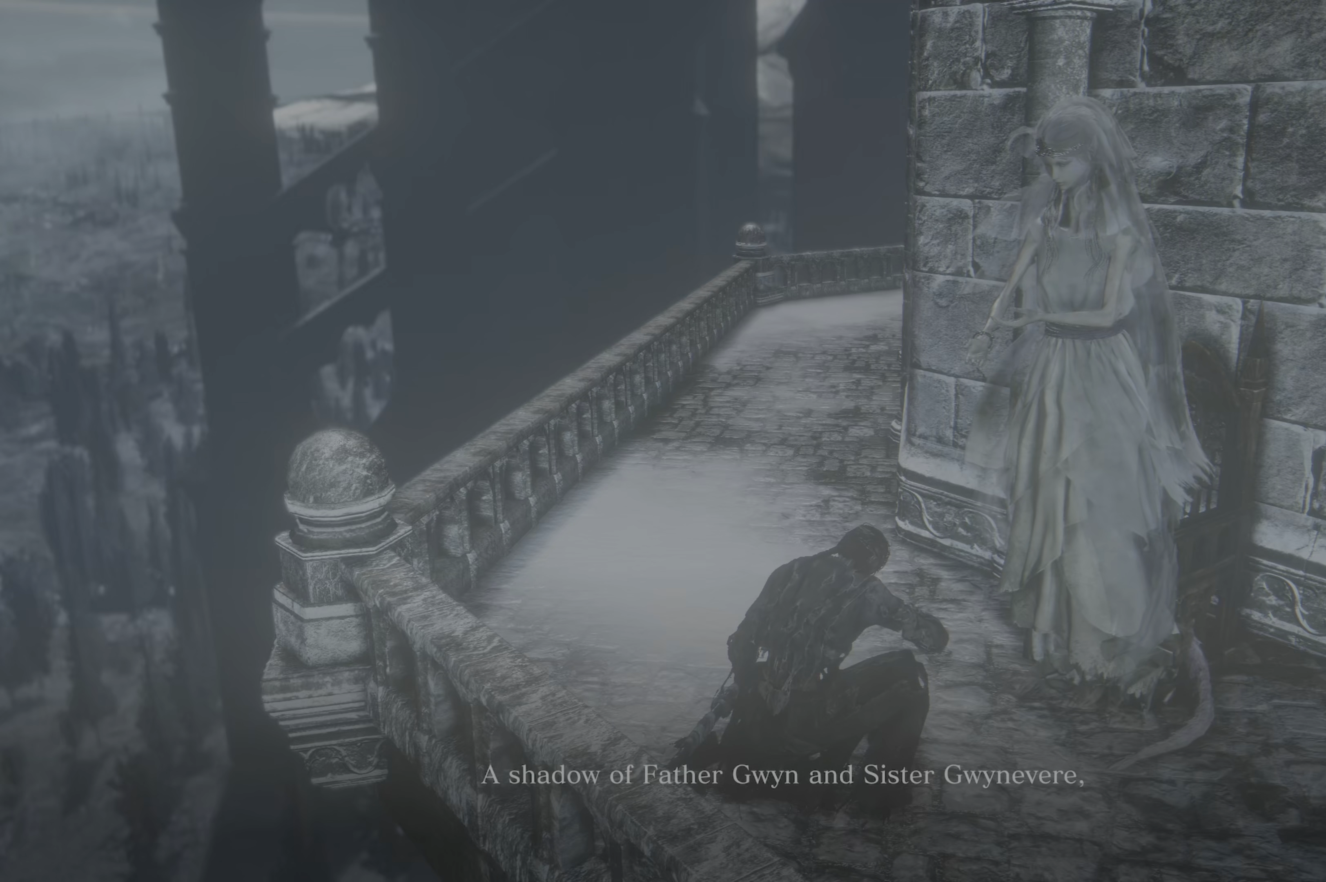
{"buttons": [], "left_stick": "center", "right_stick": "center", "events": [[267, "A", "down"], [483, "A", "up"]]}
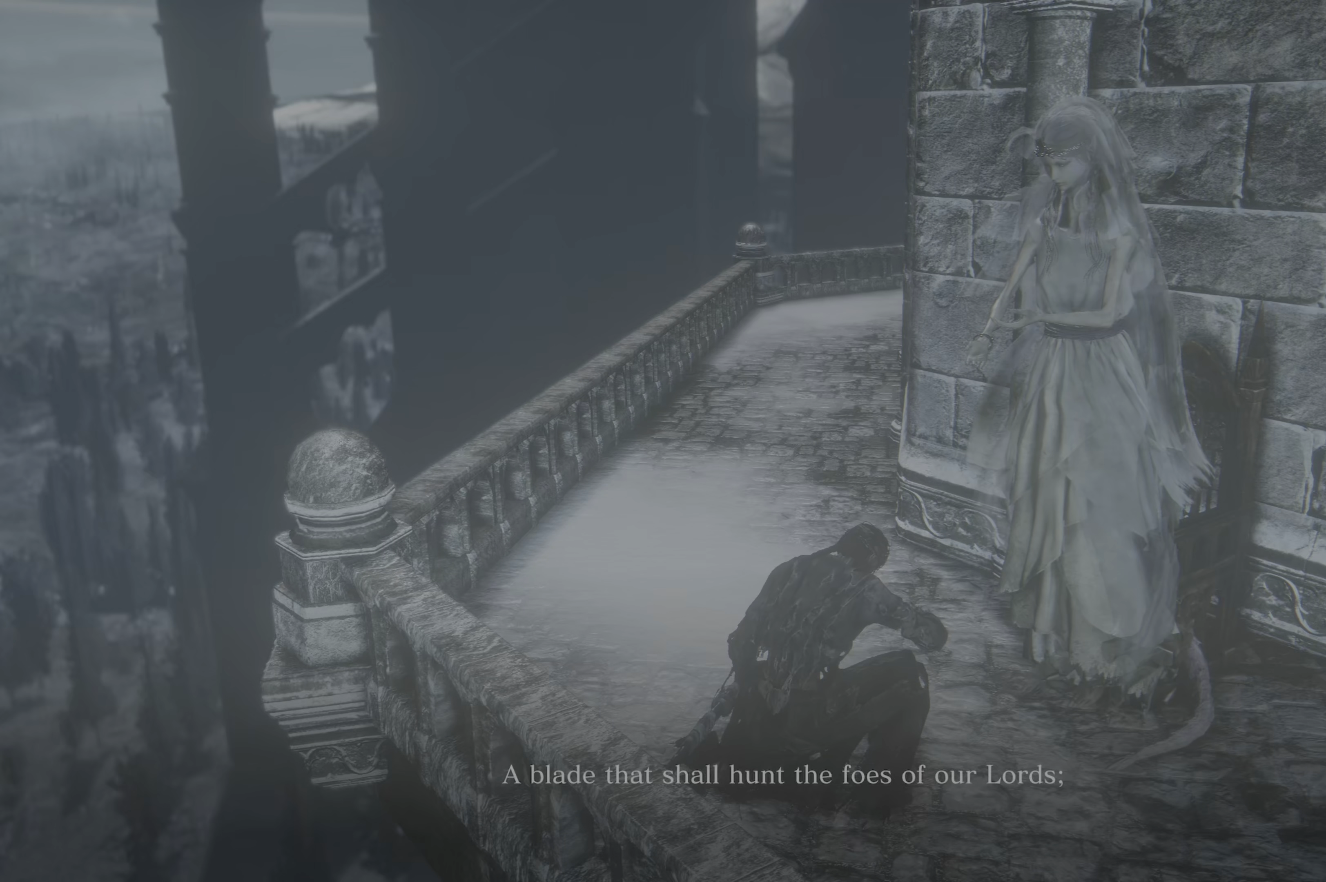
{"buttons": [], "left_stick": "center", "right_stick": "center", "events": []}
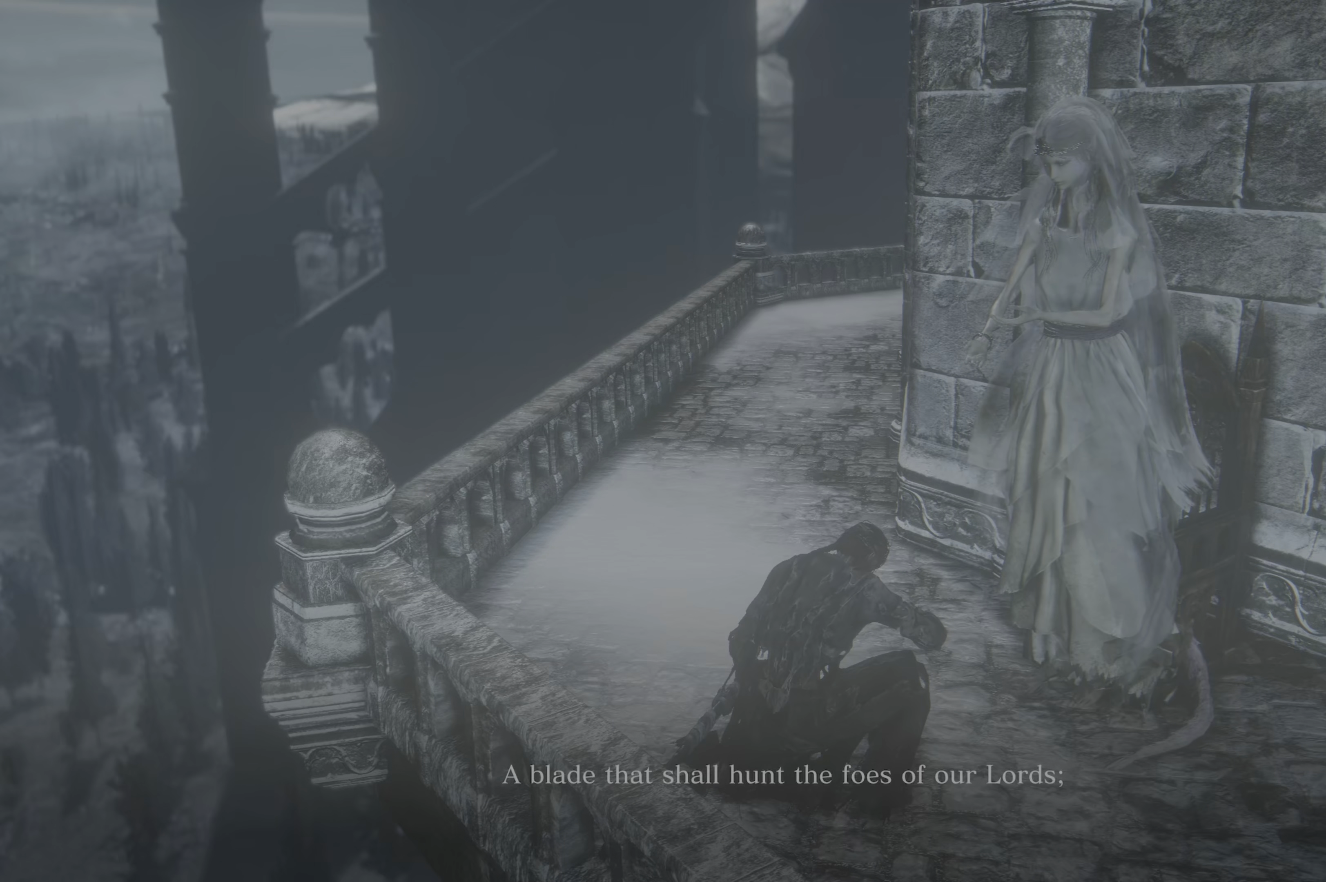
{"buttons": [], "left_stick": "center", "right_stick": "center", "events": [[183, "A", "down"], [367, "A", "up"]]}
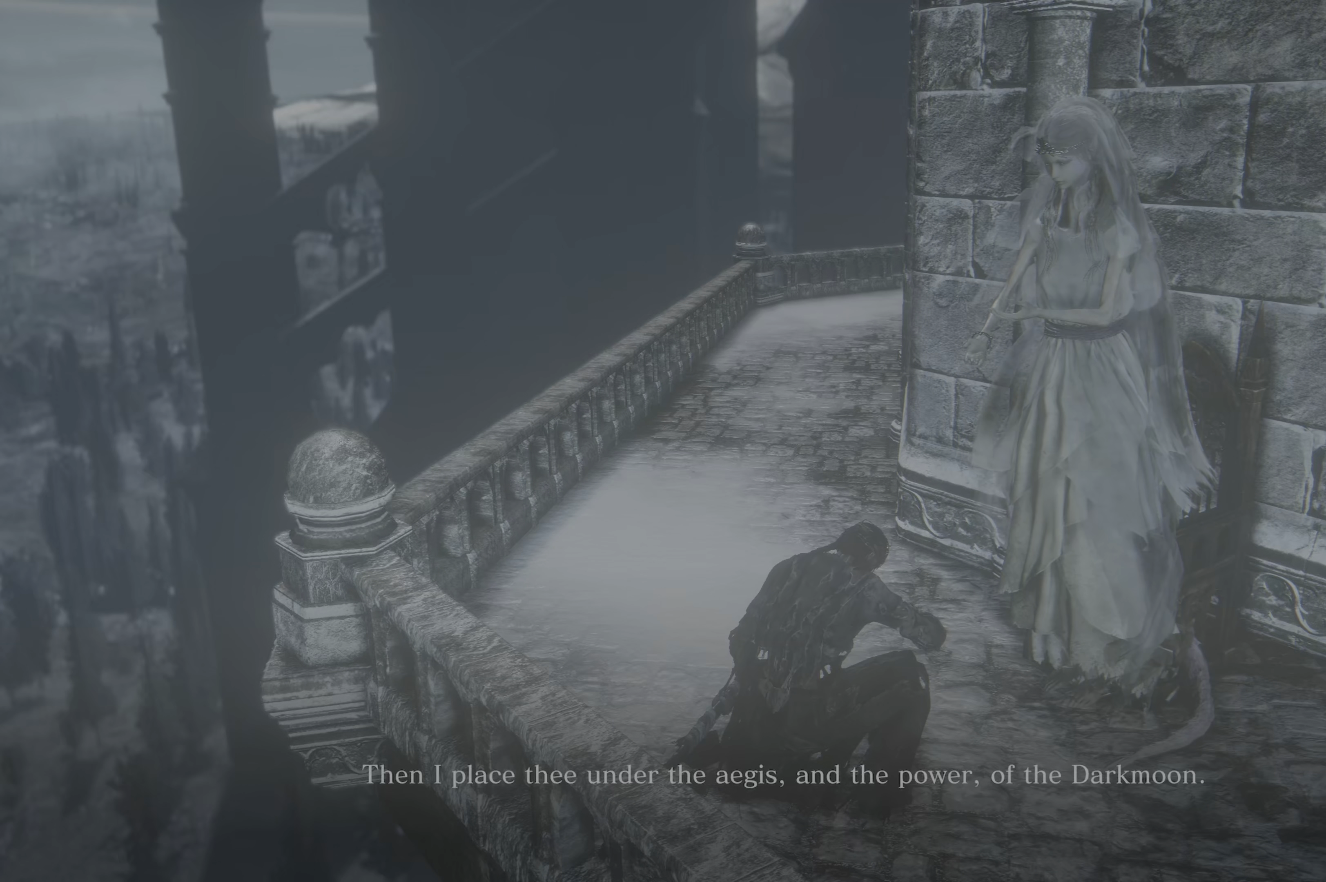
{"buttons": ["A"], "left_stick": "center", "right_stick": "center", "events": [[450, "A", "down"]]}